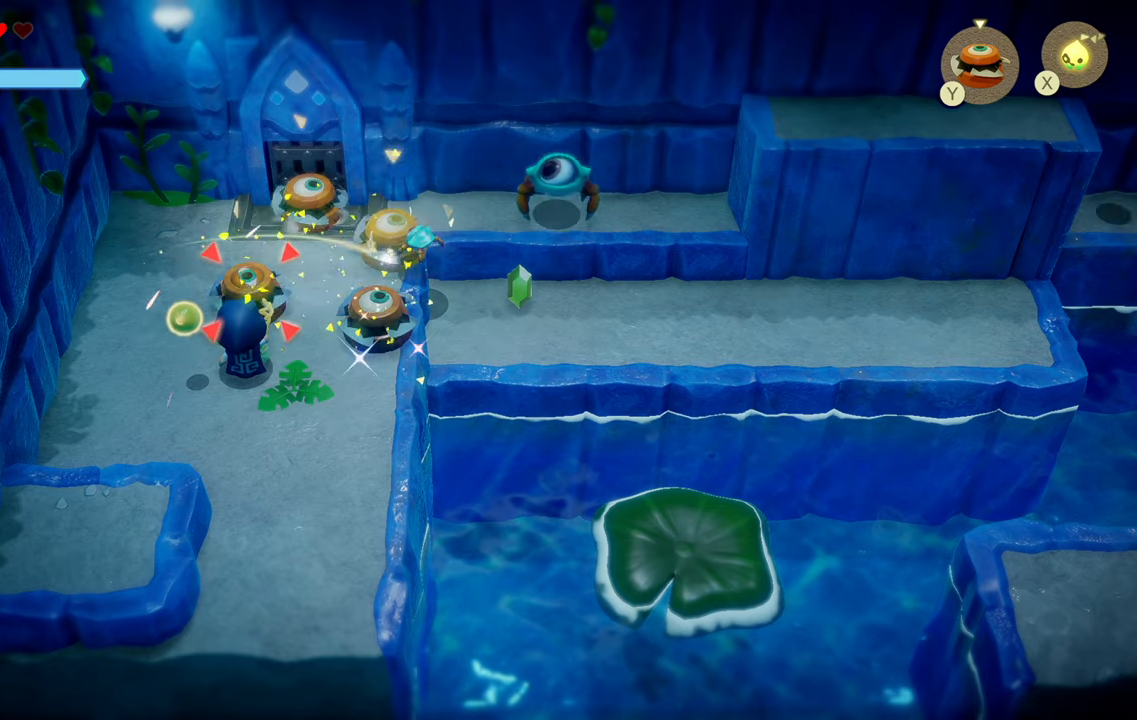
Gameplay with a controller (PlayStation layout); each line is a JSON object with the inputs held at the frame after it. "events" lists button and stick changes between this image and that frame as [ms after this image, input, new state], when the widget could be followed in between. Not read: L3.
{"buttons": ["L2"], "left_stick": "up-right", "right_stick": "center", "events": [[117, "left_stick", "up-right"]]}
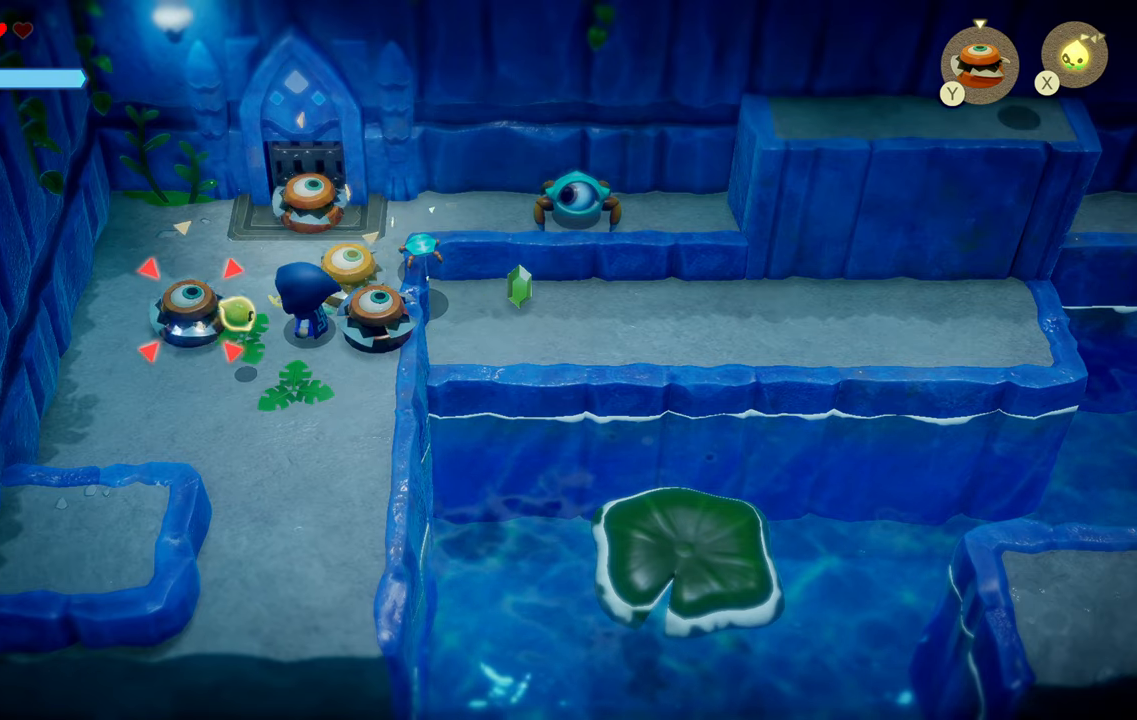
{"buttons": ["L2"], "left_stick": "left", "right_stick": "center", "events": [[150, "left_stick", "center"], [217, "left_stick", "left"]]}
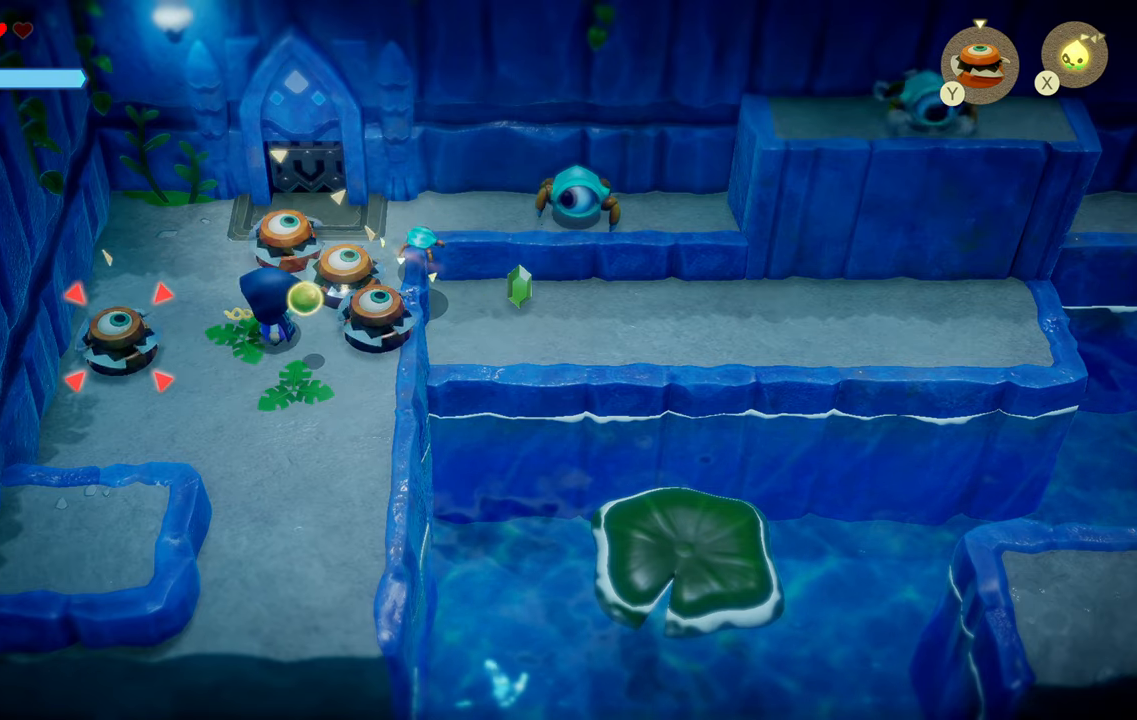
{"buttons": ["L2"], "left_stick": "up", "right_stick": "center", "events": [[100, "left_stick", "up-left"], [500, "left_stick", "up"]]}
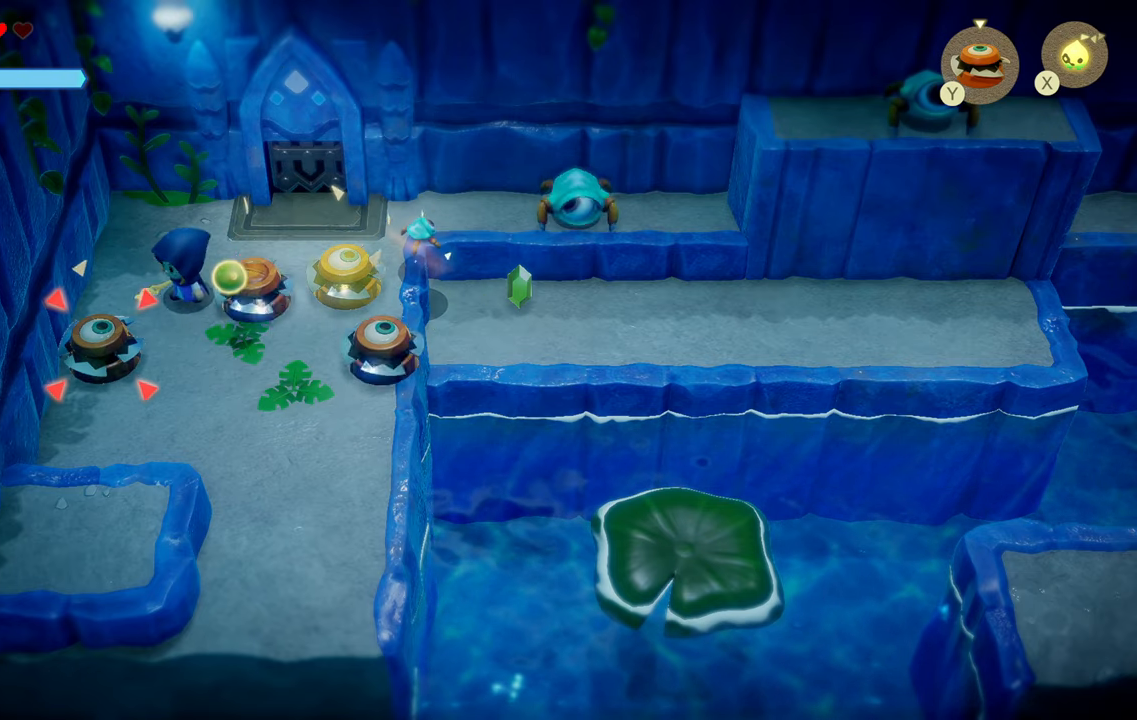
{"buttons": ["L2"], "left_stick": "down-right", "right_stick": "center", "events": [[267, "left_stick", "up-left"], [367, "left_stick", "left"], [483, "left_stick", "down-right"]]}
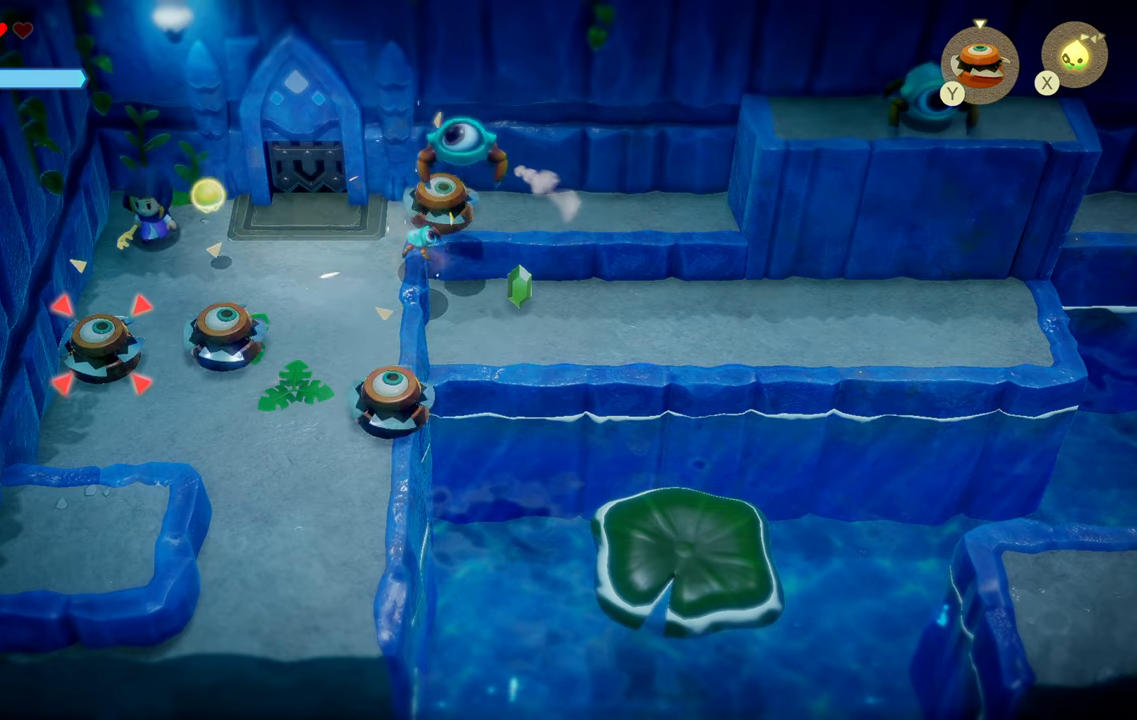
{"buttons": ["L2"], "left_stick": "down-right", "right_stick": "center", "events": [[133, "SQUARE", "down"], [267, "SQUARE", "up"], [283, "left_stick", "center"], [400, "left_stick", "down-right"]]}
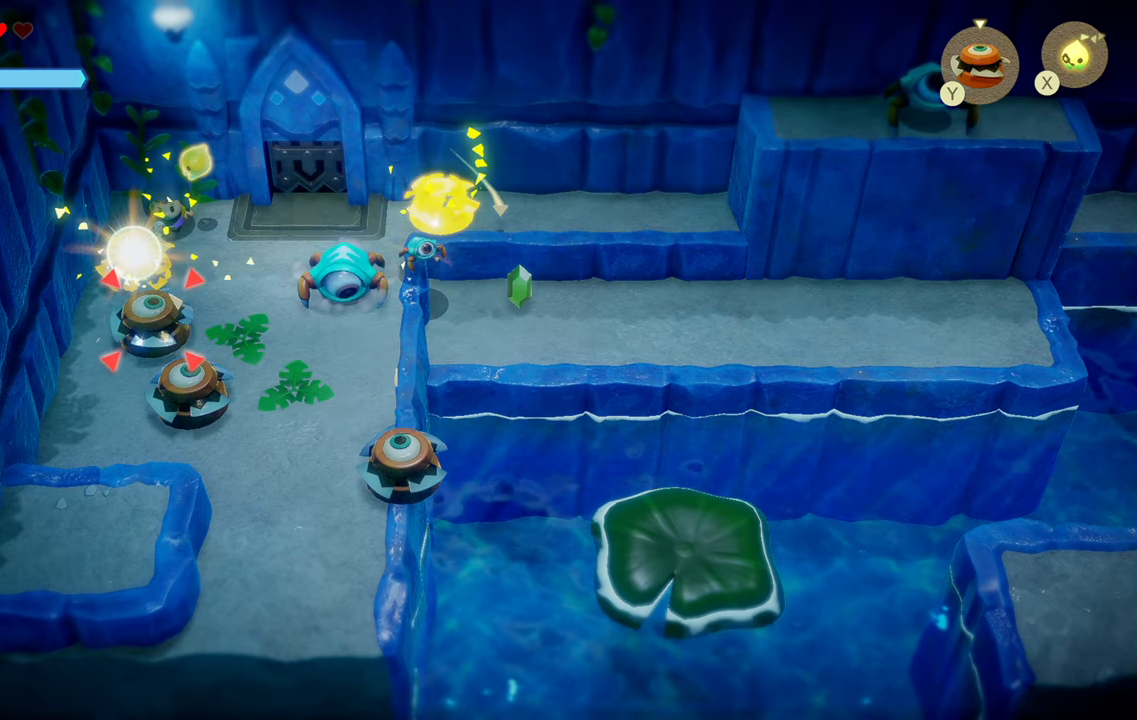
{"buttons": ["L2"], "left_stick": "down-right", "right_stick": "center", "events": [[150, "SQUARE", "down"], [267, "SQUARE", "up"]]}
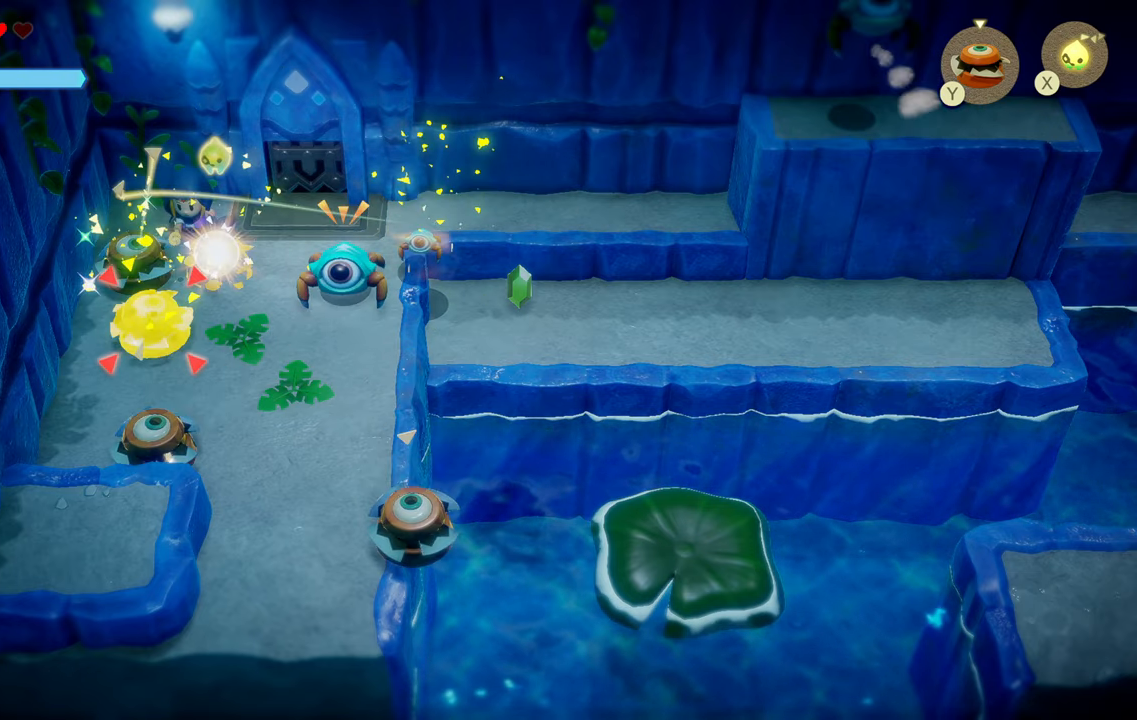
{"buttons": ["L2"], "left_stick": "right", "right_stick": "center", "events": [[183, "SQUARE", "down"], [300, "SQUARE", "up"], [300, "left_stick", "right"], [333, "L2", "up"], [400, "L2", "down"]]}
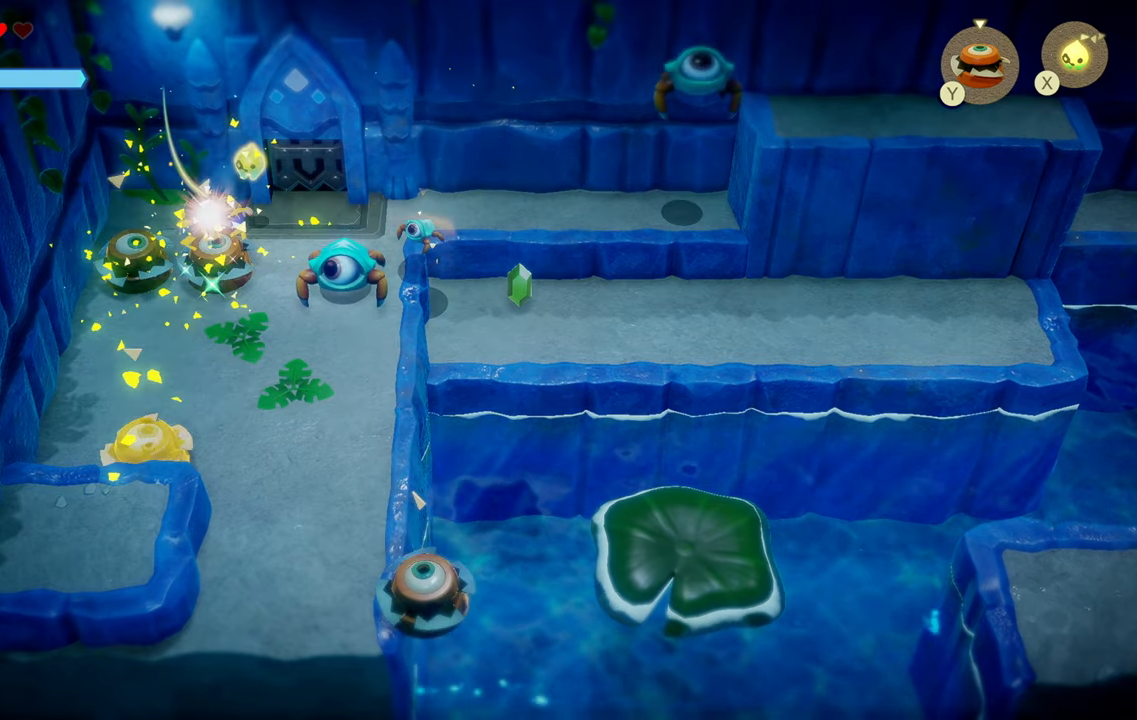
{"buttons": ["L2"], "left_stick": "left", "right_stick": "center", "events": [[83, "SQUARE", "down"], [184, "SQUARE", "up"], [434, "left_stick", "center"], [500, "left_stick", "left"]]}
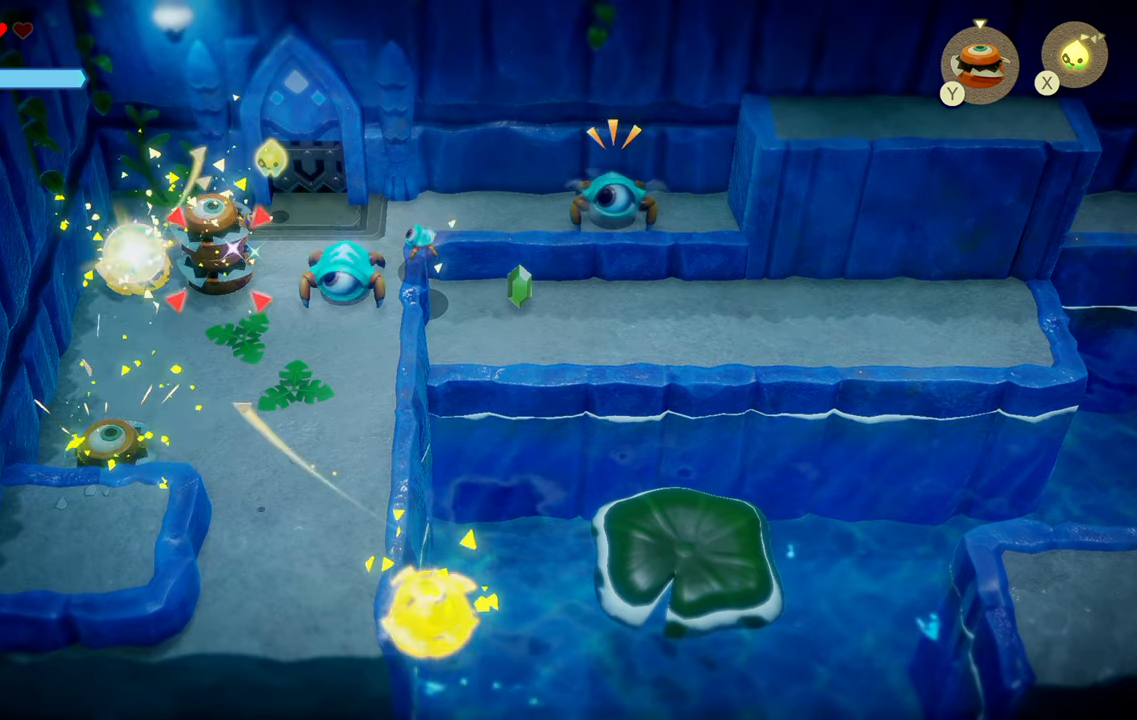
{"buttons": [], "left_stick": "left", "right_stick": "center", "events": [[150, "L2", "up"]]}
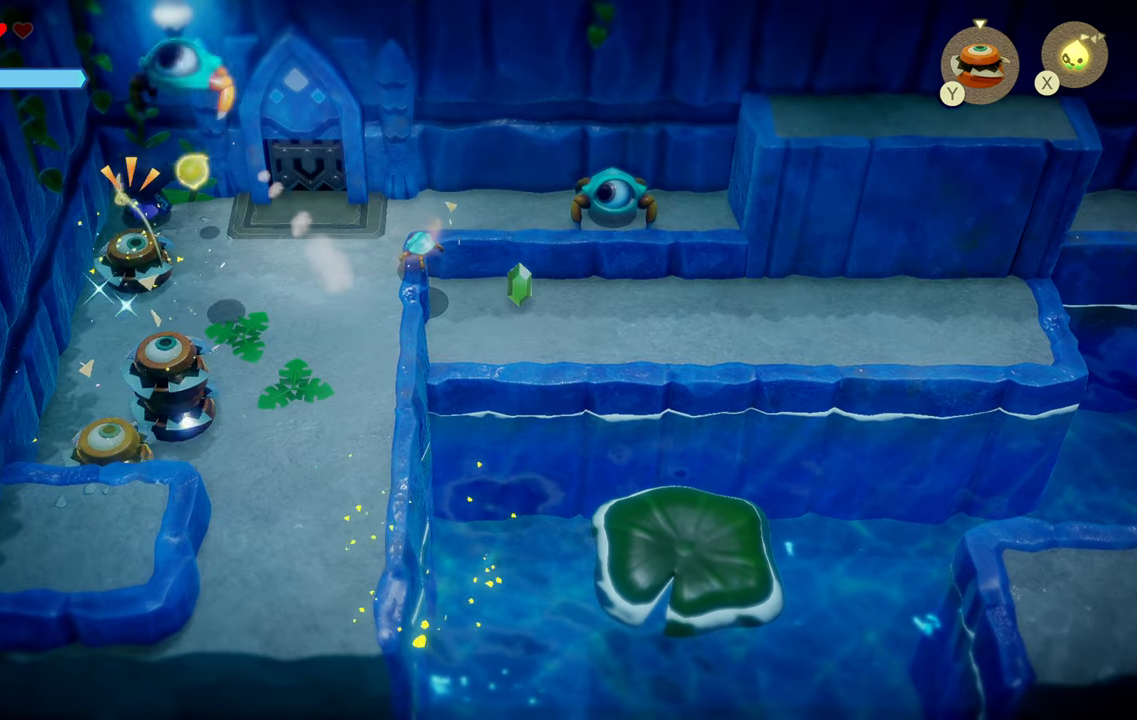
{"buttons": [], "left_stick": "right", "right_stick": "center", "events": [[150, "left_stick", "right"]]}
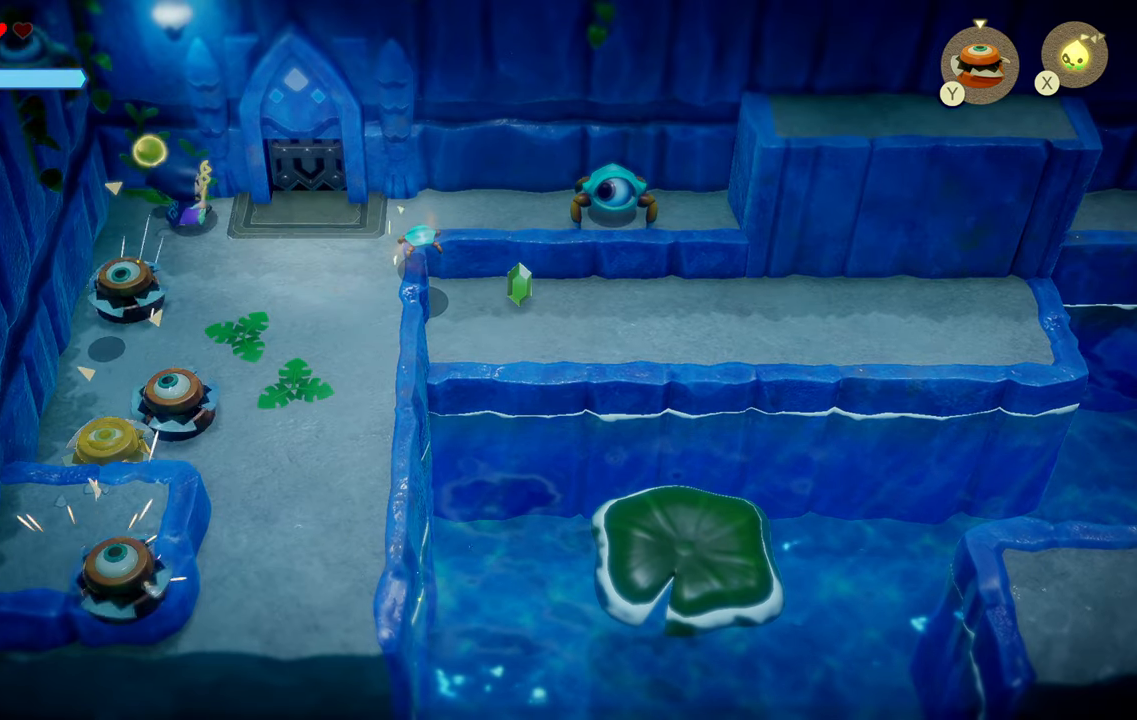
{"buttons": [], "left_stick": "down-left", "right_stick": "center", "events": [[284, "left_stick", "down-left"]]}
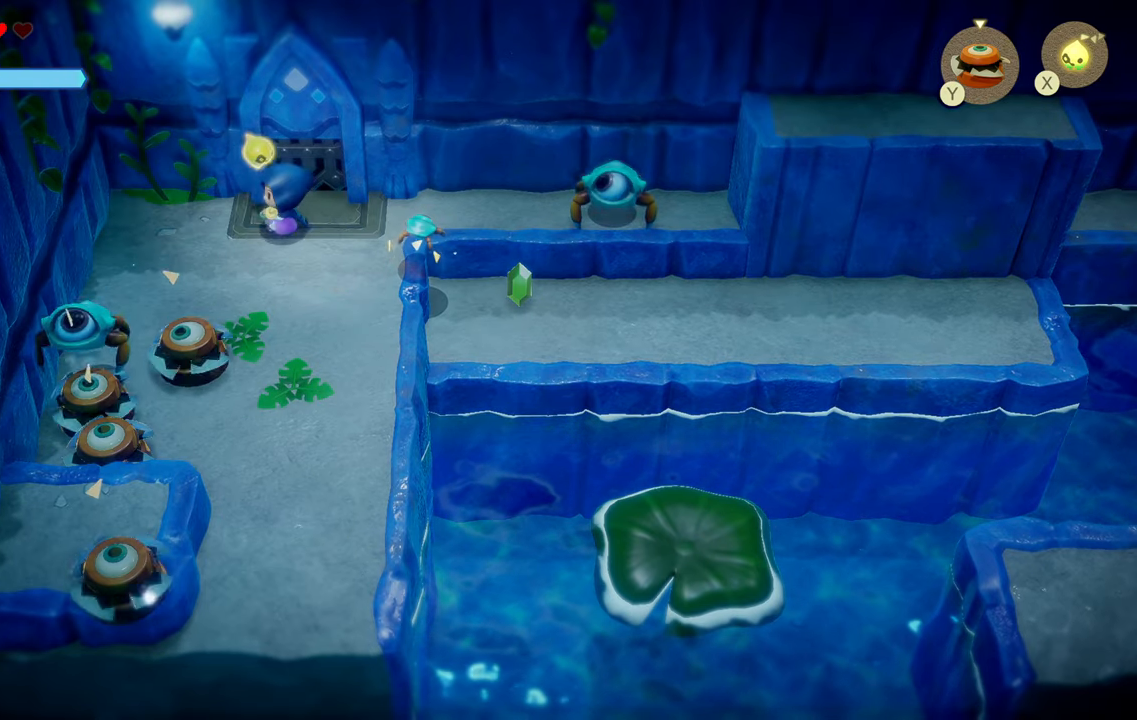
{"buttons": [], "left_stick": "down", "right_stick": "center", "events": [[184, "left_stick", "left"], [484, "left_stick", "down"]]}
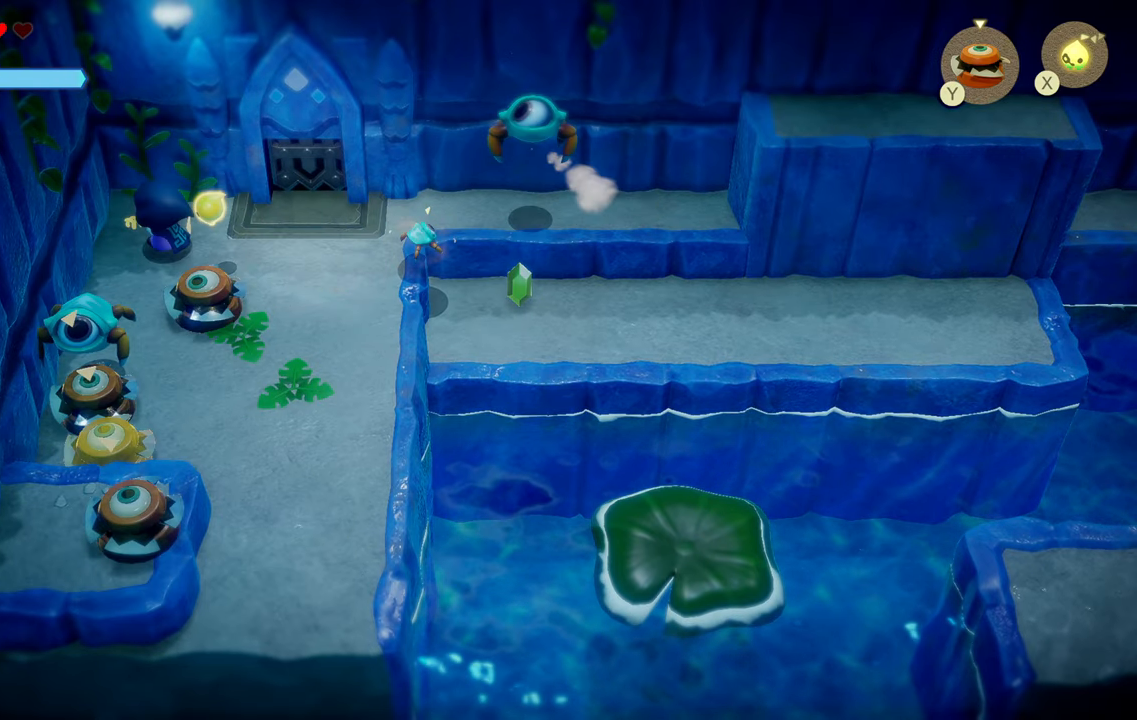
{"buttons": [], "left_stick": "up", "right_stick": "center", "events": [[100, "SQUARE", "down"], [167, "left_stick", "center"], [184, "SQUARE", "up"], [334, "left_stick", "up"]]}
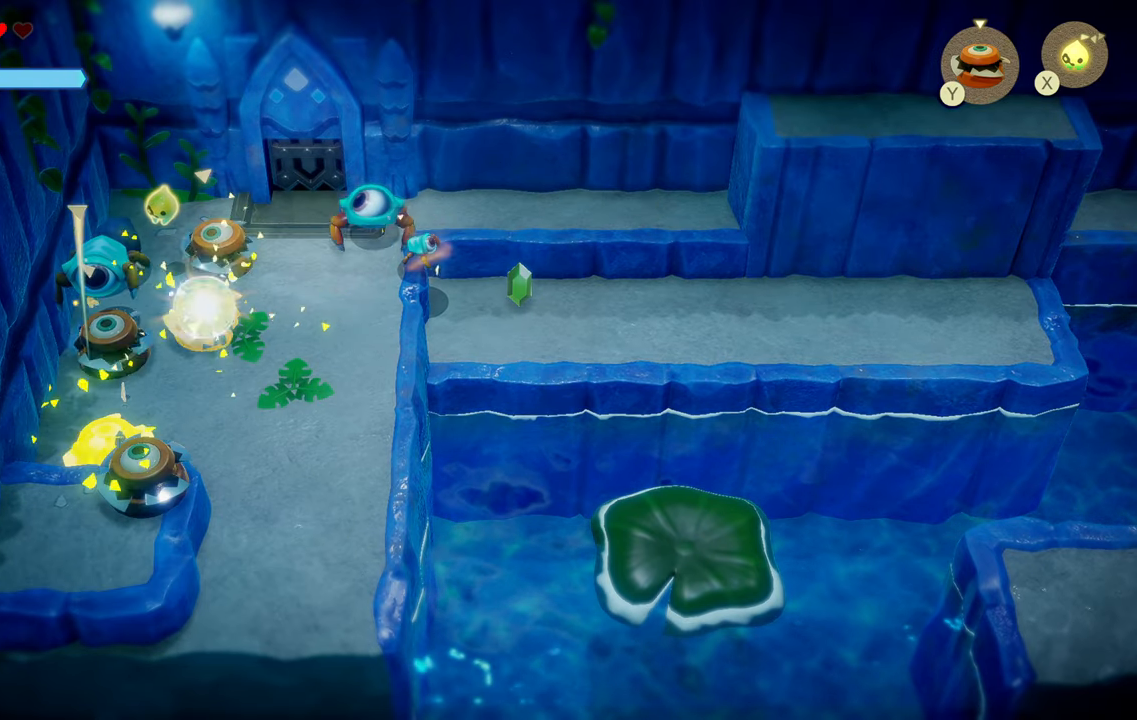
{"buttons": ["SQUARE"], "left_stick": "right", "right_stick": "center", "events": [[150, "left_stick", "up-right"], [250, "left_stick", "right"], [500, "SQUARE", "down"]]}
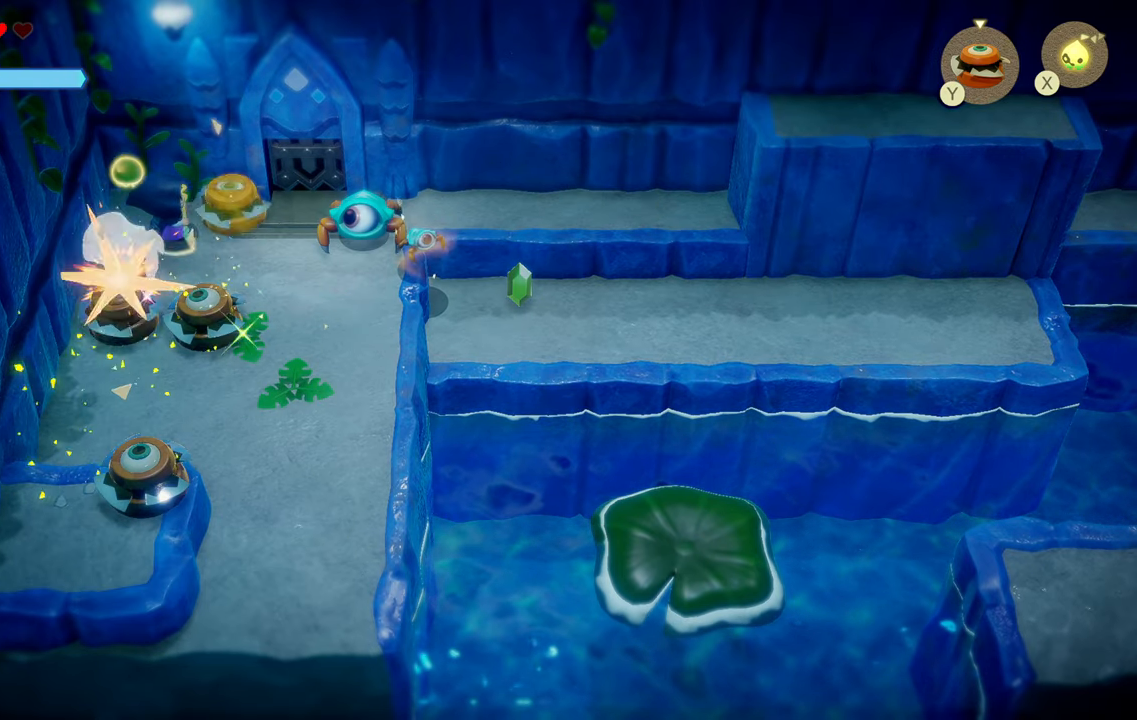
{"buttons": [], "left_stick": "center", "right_stick": "center", "events": [[84, "SQUARE", "up"], [400, "left_stick", "center"]]}
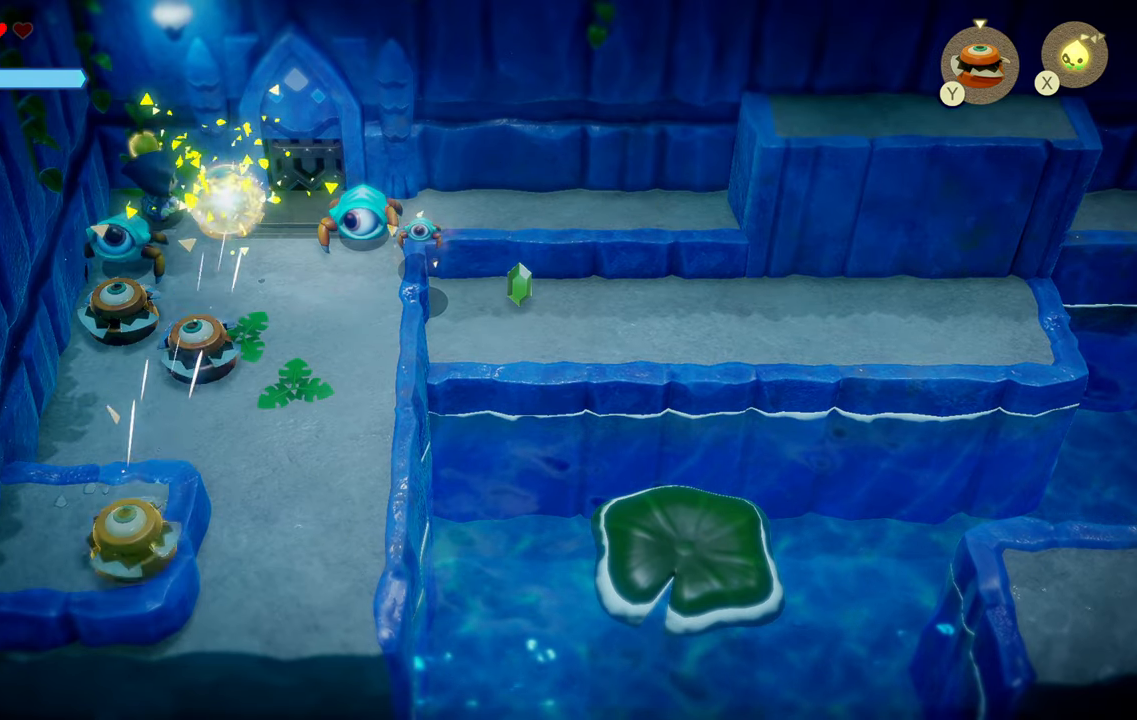
{"buttons": [], "left_stick": "down-right", "right_stick": "center", "events": [[34, "left_stick", "up"], [267, "left_stick", "down-right"]]}
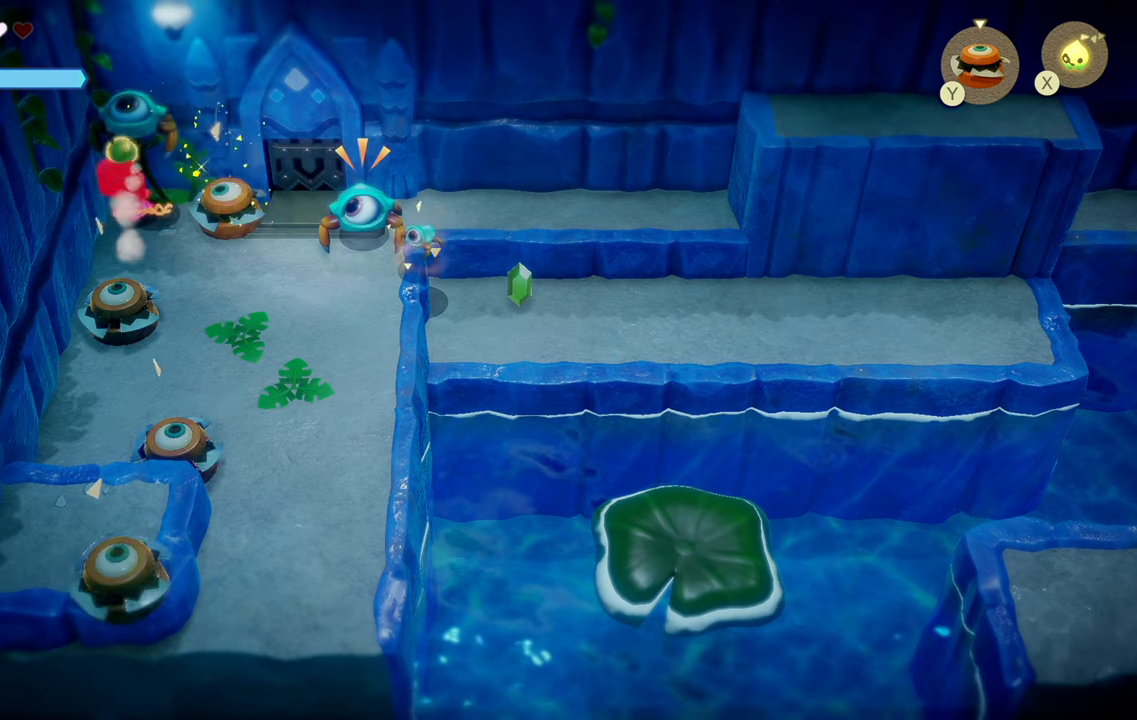
{"buttons": [], "left_stick": "down", "right_stick": "center", "events": [[50, "left_stick", "down"]]}
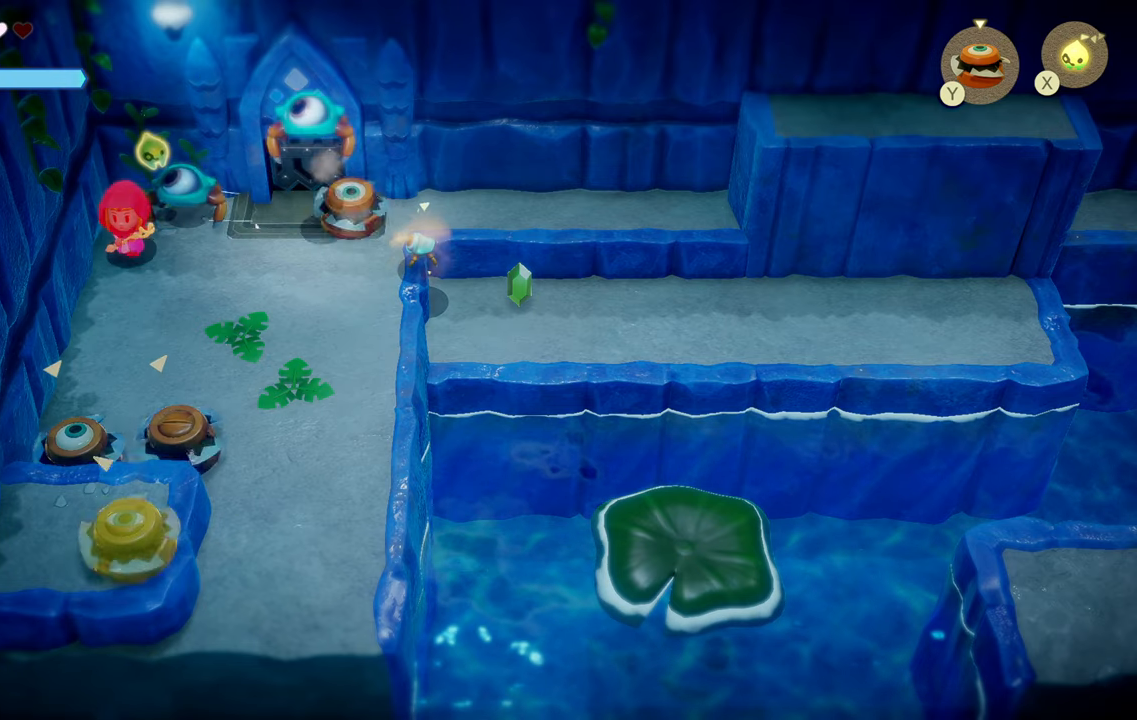
{"buttons": [], "left_stick": "center", "right_stick": "center", "events": [[216, "left_stick", "down-right"], [316, "left_stick", "up-right"], [366, "left_stick", "up"], [400, "SQUARE", "down"], [483, "SQUARE", "up"], [483, "left_stick", "center"]]}
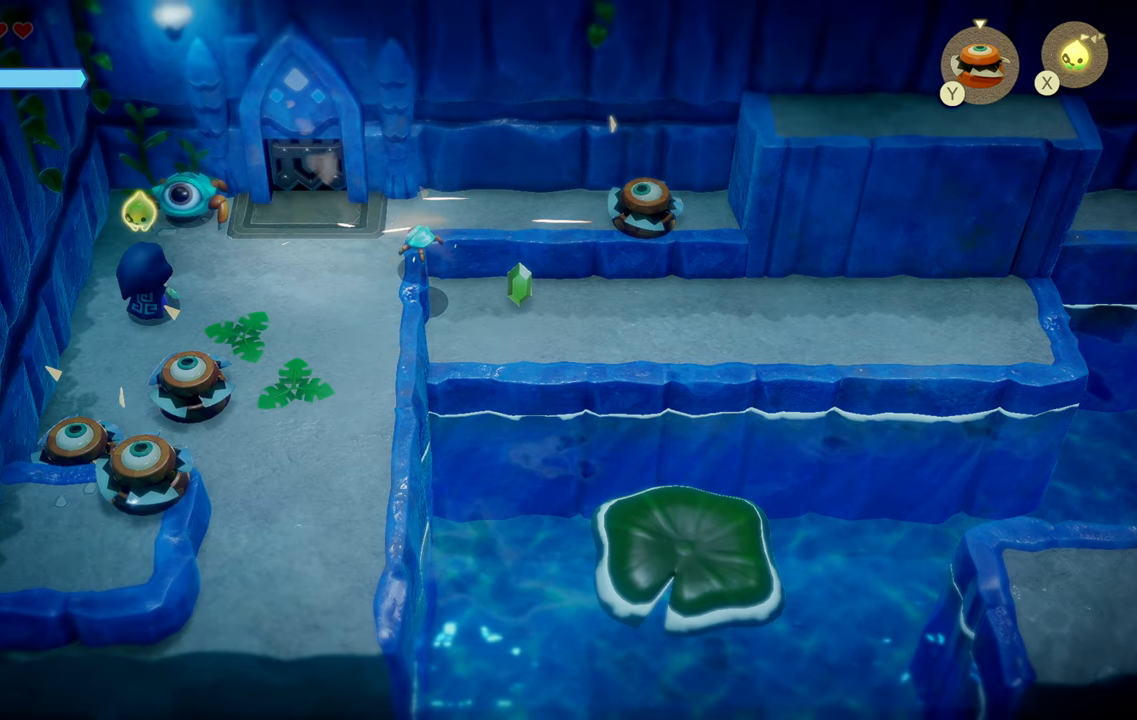
{"buttons": ["CIRCLE"], "left_stick": "right", "right_stick": "center", "events": [[116, "left_stick", "right"], [466, "CIRCLE", "down"]]}
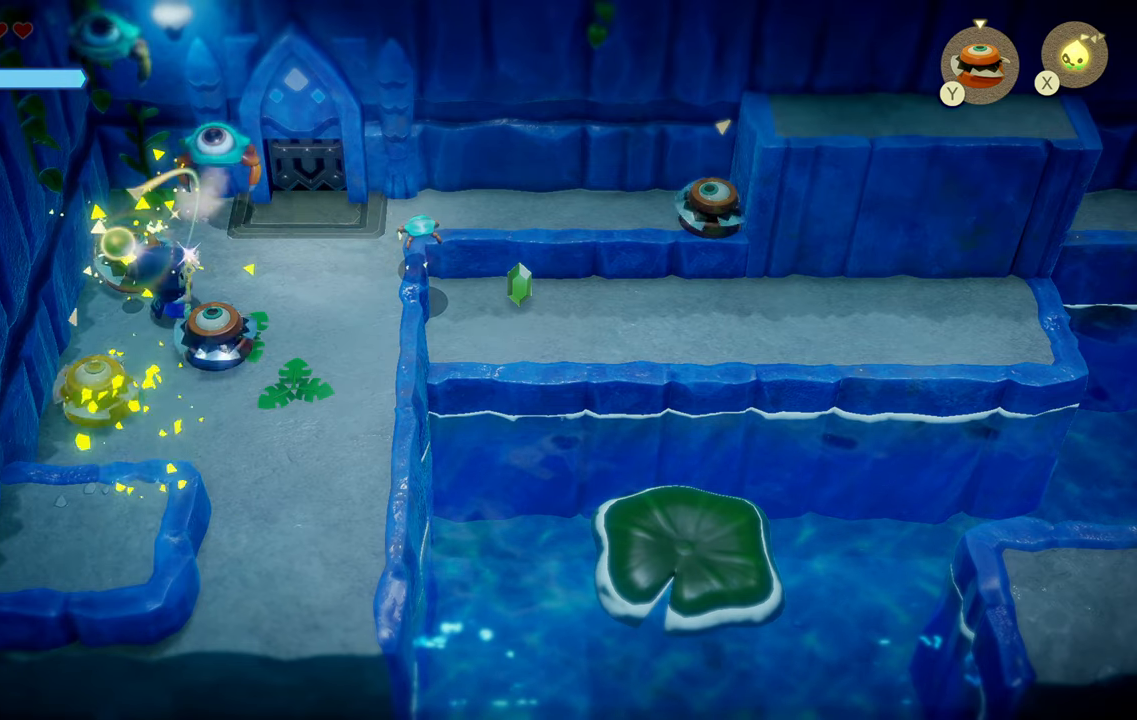
{"buttons": [], "left_stick": "up", "right_stick": "center", "events": [[233, "CIRCLE", "up"], [416, "left_stick", "up"]]}
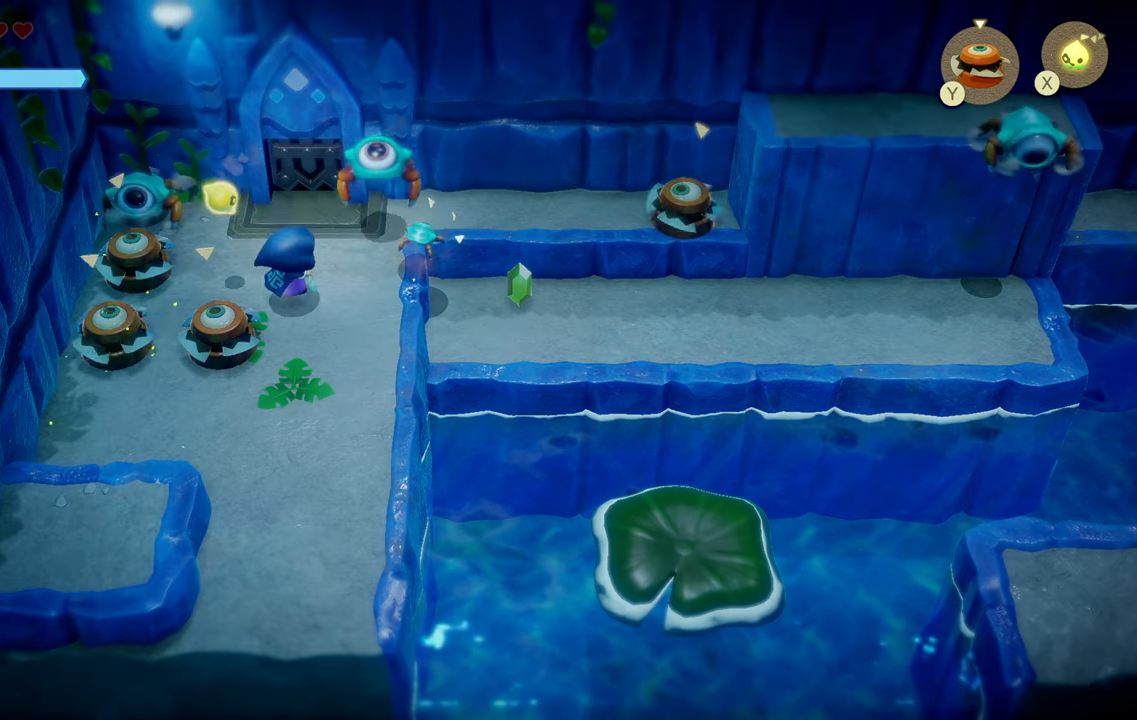
{"buttons": [], "left_stick": "center", "right_stick": "center", "events": [[33, "left_stick", "up-left"], [183, "SQUARE", "down"], [300, "SQUARE", "up"], [333, "left_stick", "center"]]}
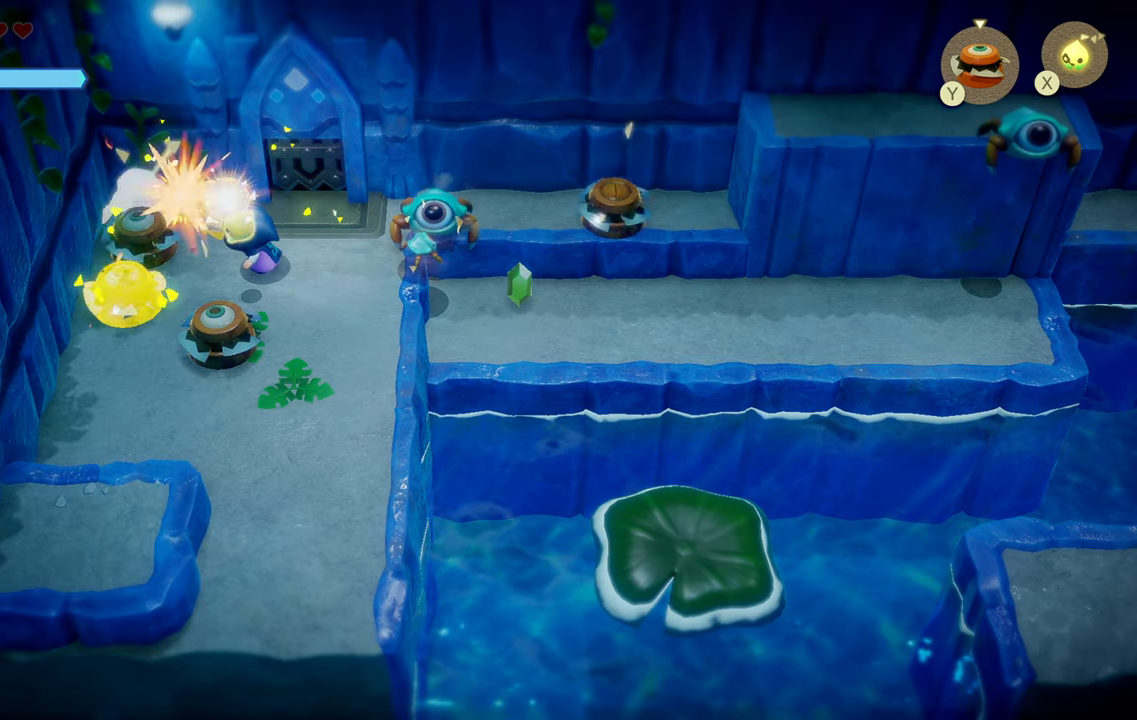
{"buttons": ["CIRCLE"], "left_stick": "down-left", "right_stick": "center", "events": [[50, "left_stick", "down"], [333, "CIRCLE", "down"], [466, "left_stick", "down-left"]]}
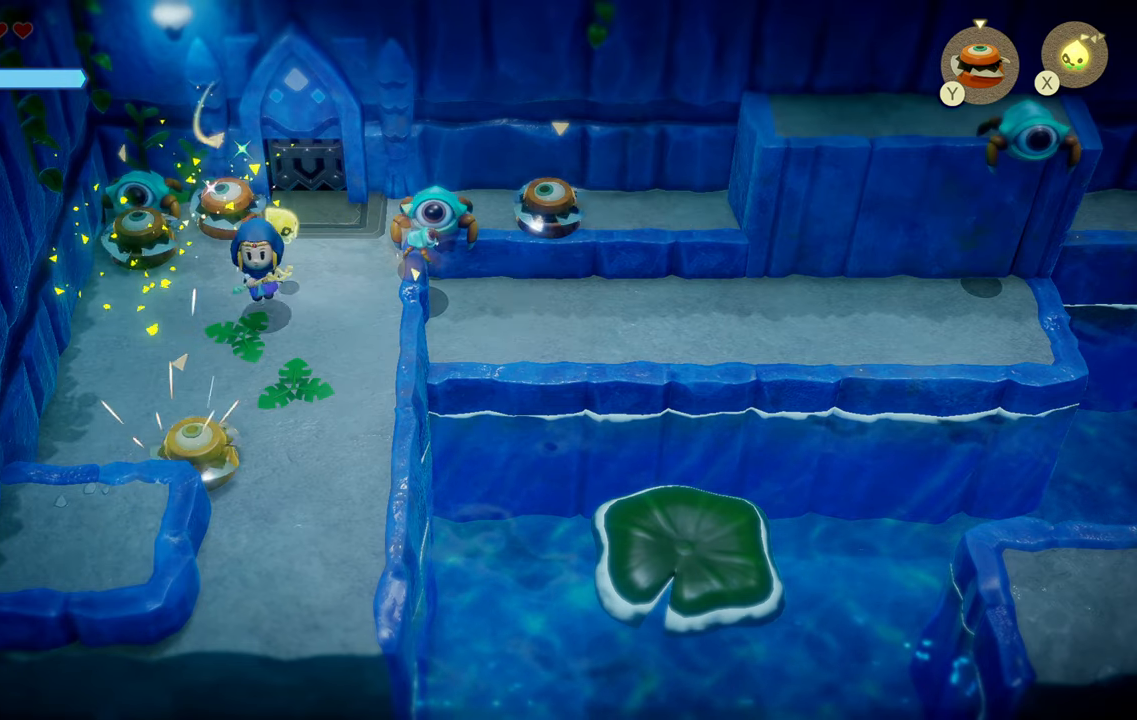
{"buttons": [], "left_stick": "down-left", "right_stick": "center", "events": [[66, "CIRCLE", "up"], [150, "left_stick", "left"], [433, "left_stick", "down-left"]]}
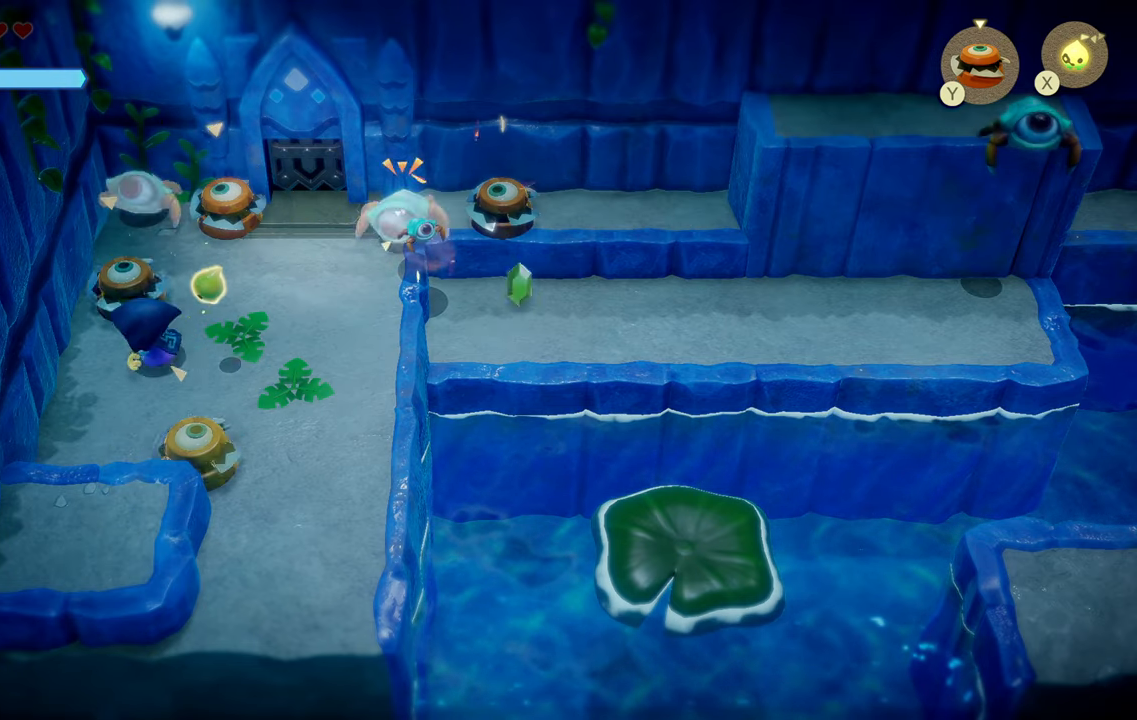
{"buttons": [], "left_stick": "up-right", "right_stick": "center", "events": [[116, "left_stick", "up-left"], [216, "left_stick", "up-right"]]}
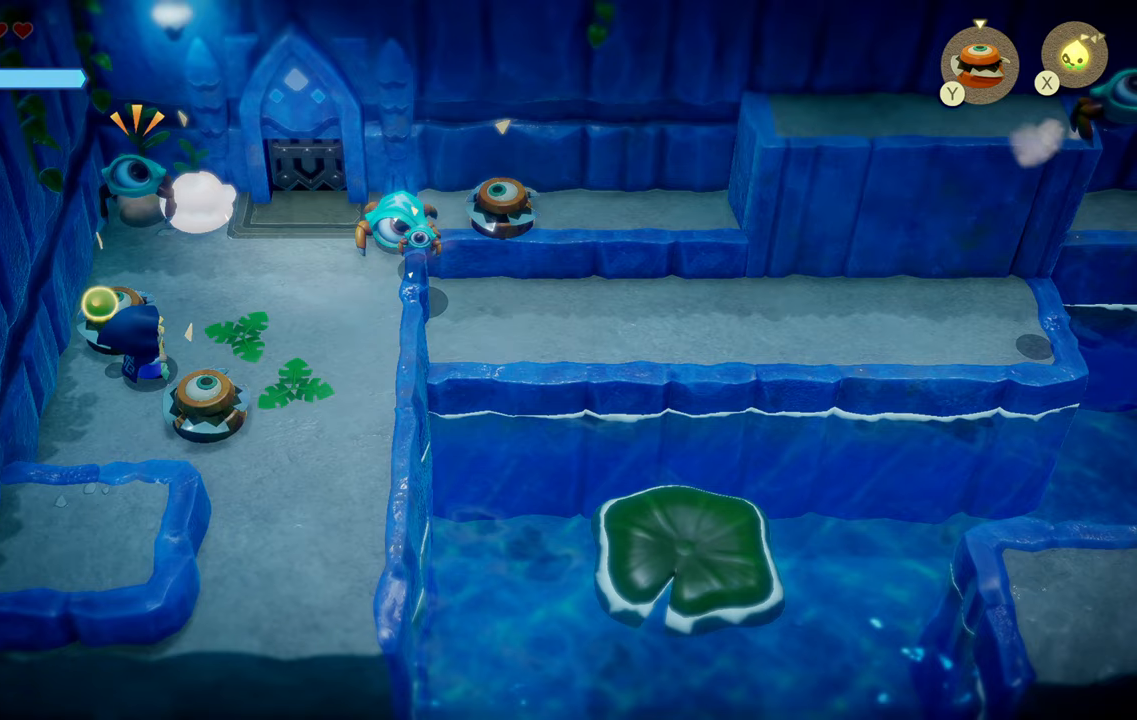
{"buttons": [], "left_stick": "up-left", "right_stick": "center", "events": [[317, "left_stick", "up-left"]]}
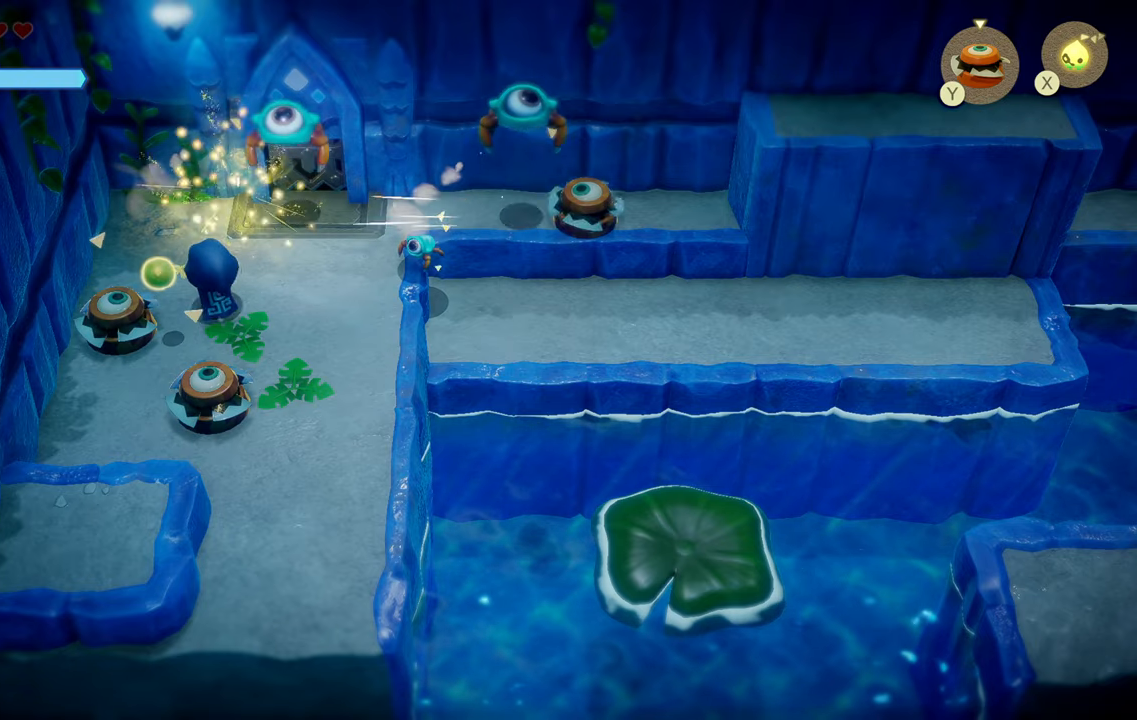
{"buttons": ["SQUARE"], "left_stick": "right", "right_stick": "center", "events": [[133, "left_stick", "up"], [433, "left_stick", "right"], [500, "SQUARE", "down"]]}
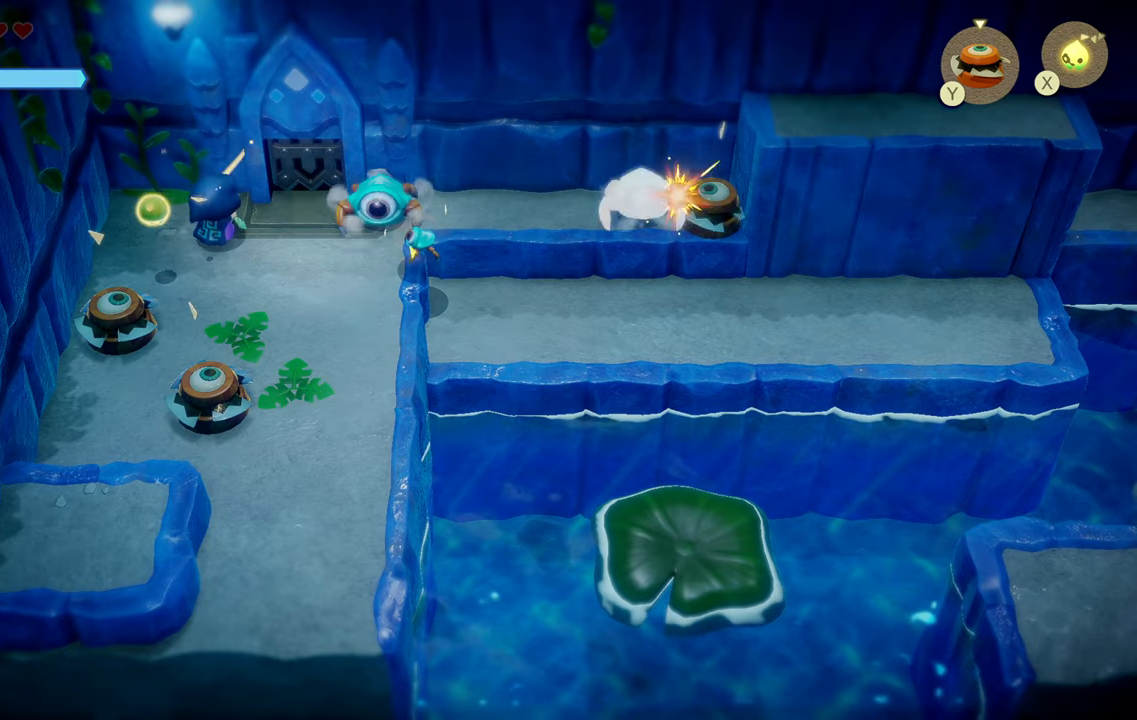
{"buttons": ["SQUARE"], "left_stick": "right", "right_stick": "center", "events": [[100, "SQUARE", "up"], [100, "left_stick", "center"], [233, "SQUARE", "down"], [317, "SQUARE", "up"], [317, "left_stick", "right"], [433, "SQUARE", "down"]]}
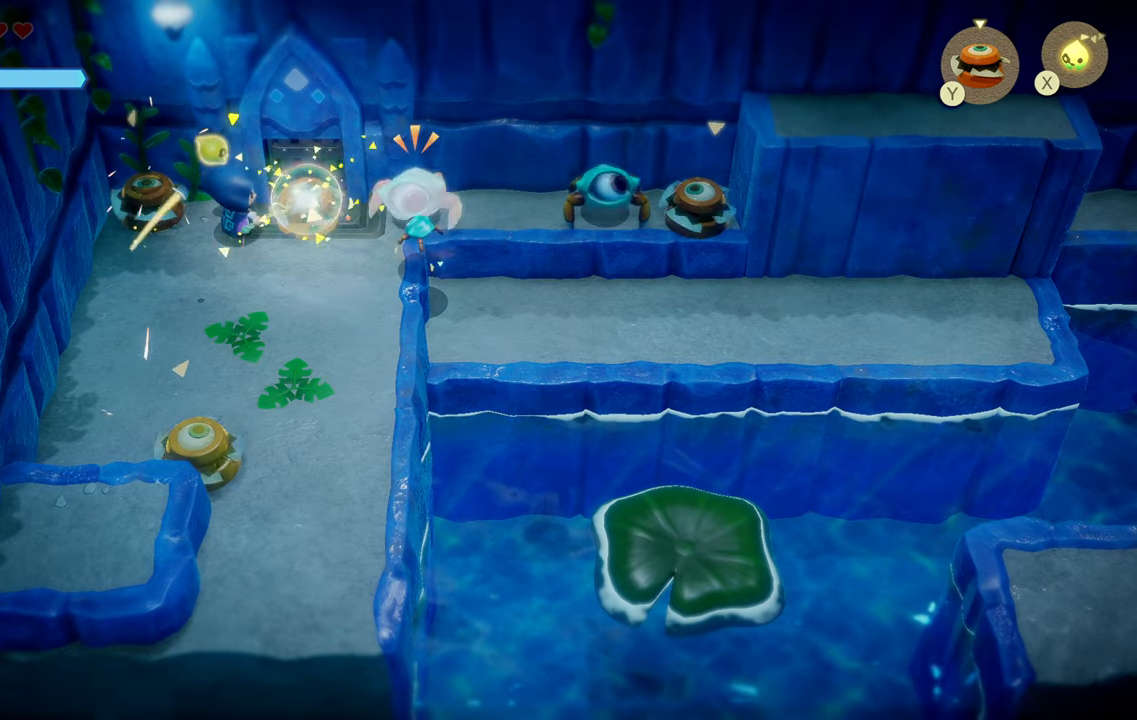
{"buttons": [], "left_stick": "down-right", "right_stick": "center", "events": [[50, "SQUARE", "up"], [167, "left_stick", "down-right"]]}
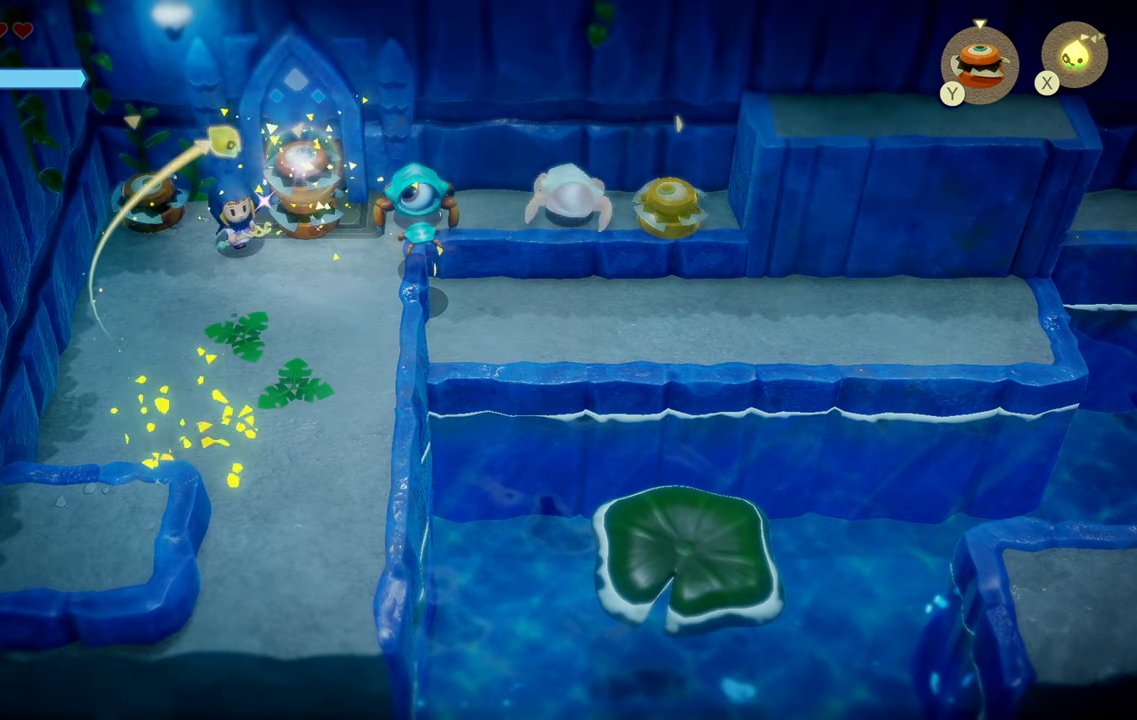
{"buttons": ["R2"], "left_stick": "center", "right_stick": "center", "events": [[233, "left_stick", "right"], [433, "R2", "down"], [500, "left_stick", "center"]]}